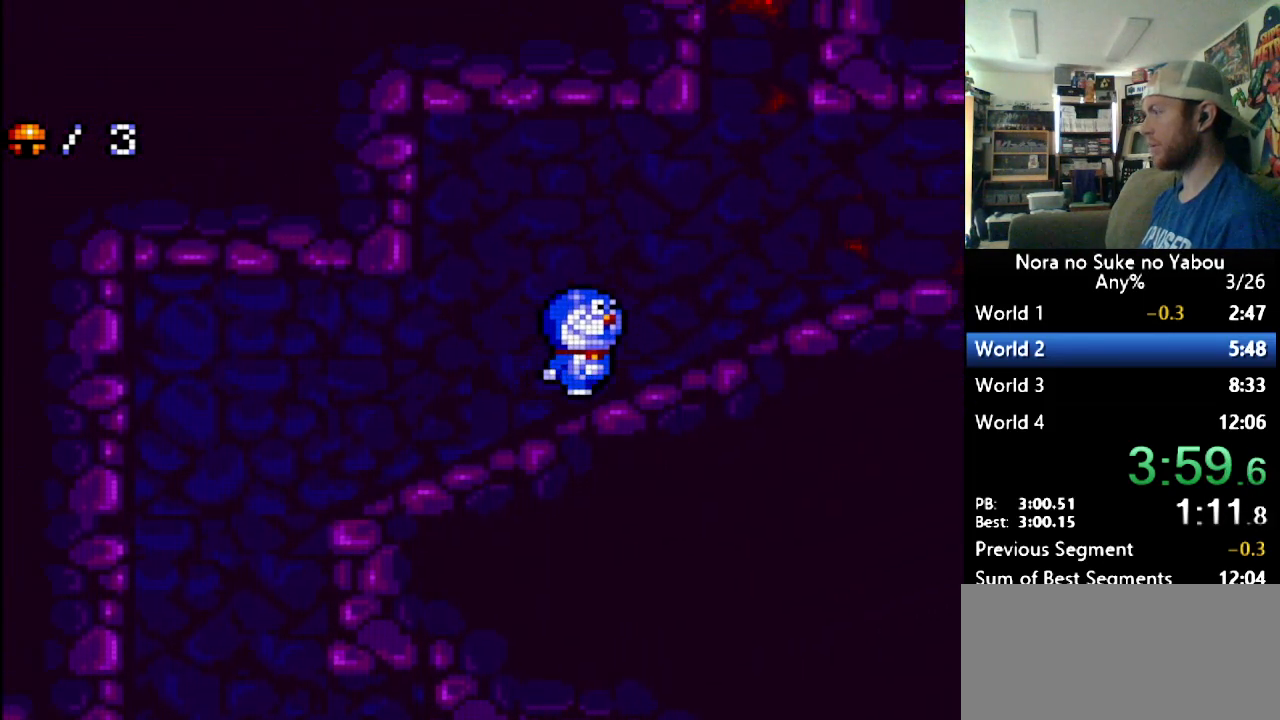
Gameplay with a controller (Nintendo layout); each line is a JSON object with the inputs held at the frame after it. "events" lists button and stick changes between this image and that frame as [ms after this image, input, new state], when the widget could be followed in between. Not read: L3 R3.
{"buttons": ["DPAD_RIGHT"], "events": []}
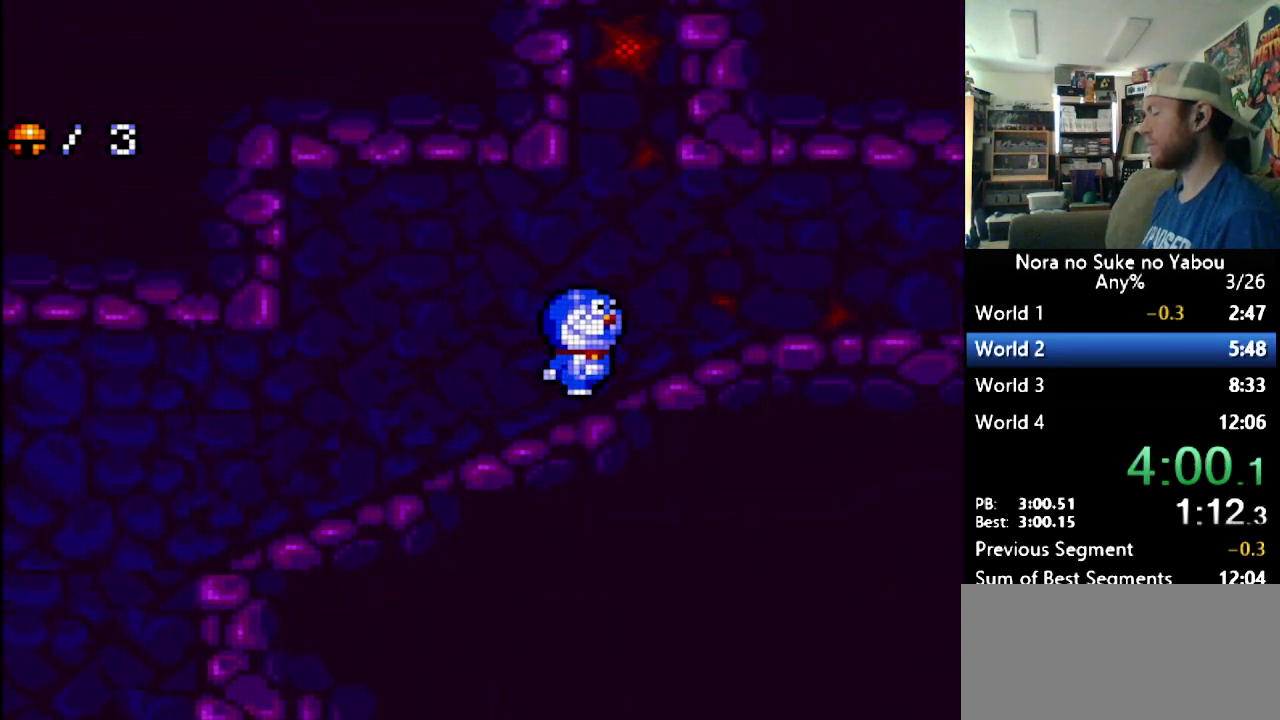
{"buttons": ["DPAD_RIGHT"], "events": []}
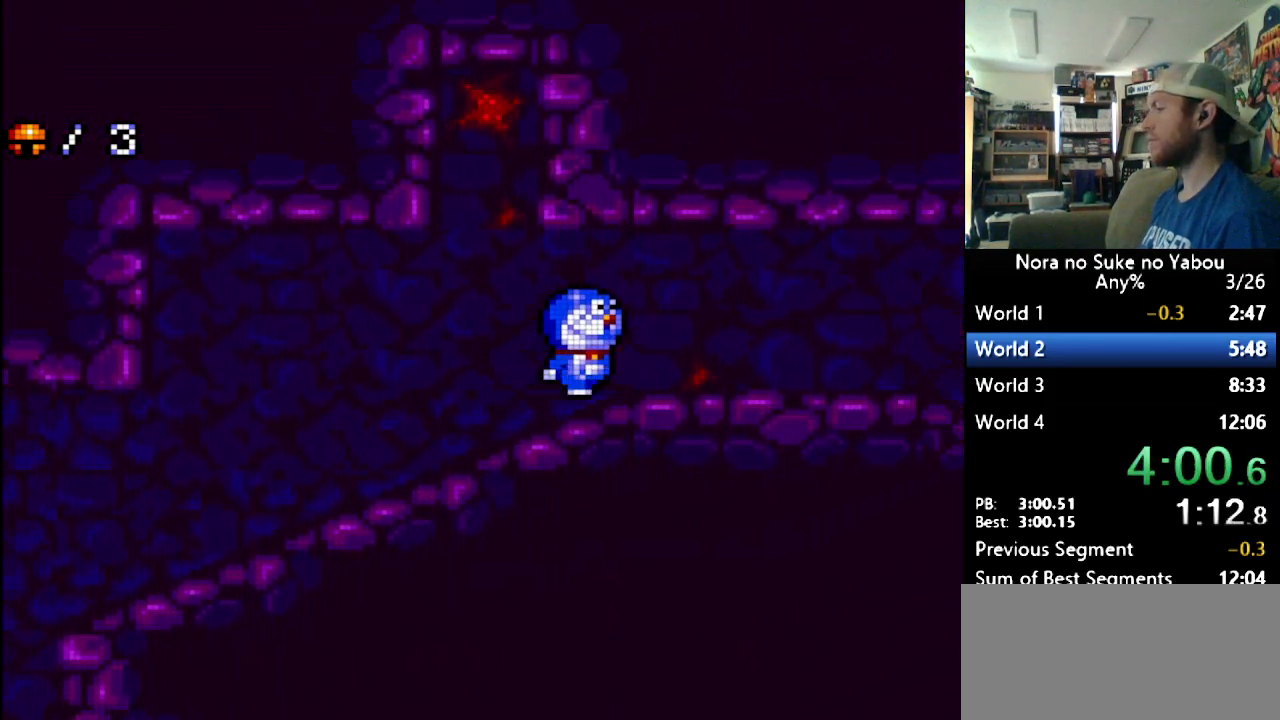
{"buttons": ["DPAD_RIGHT"], "events": []}
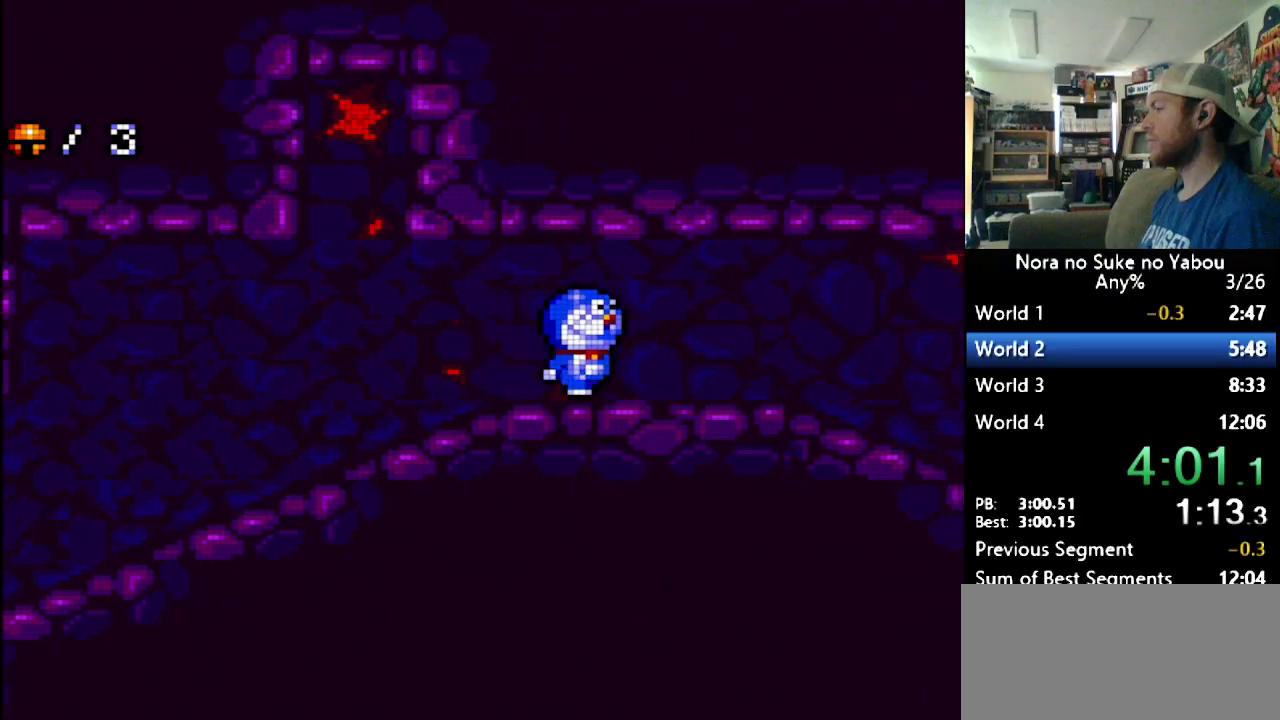
{"buttons": ["DPAD_RIGHT"], "events": []}
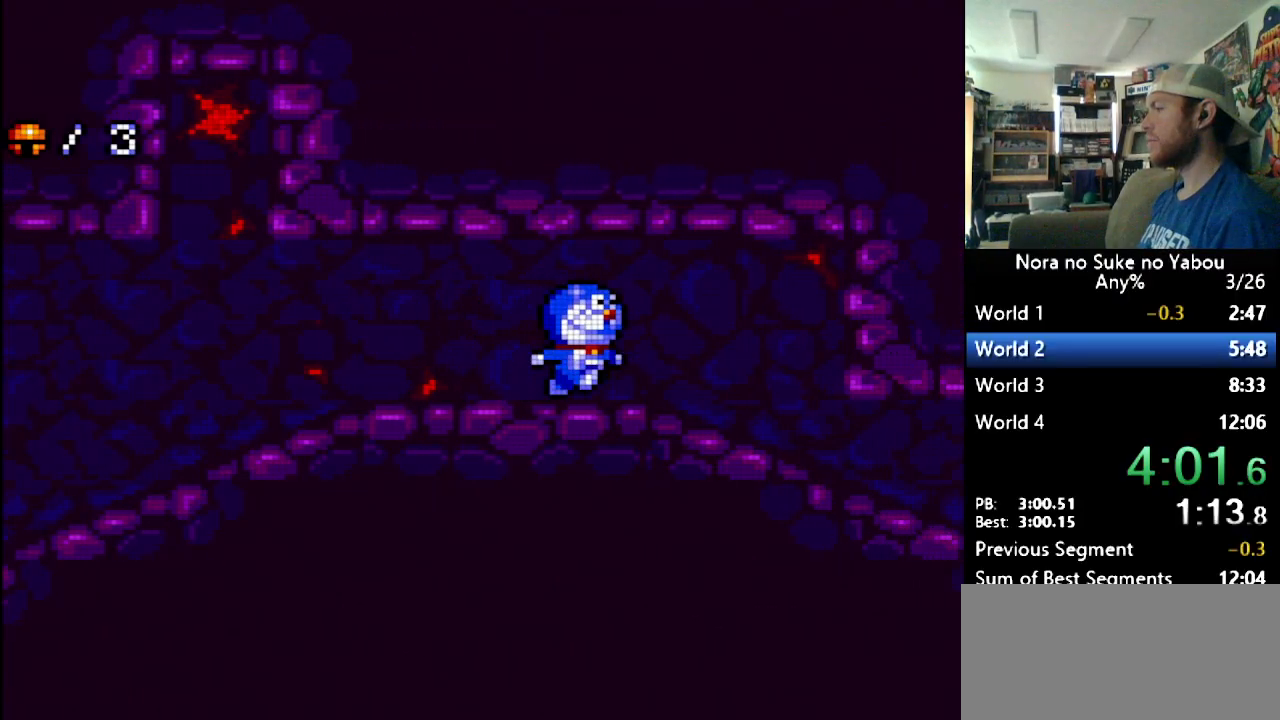
{"buttons": ["DPAD_RIGHT"], "events": []}
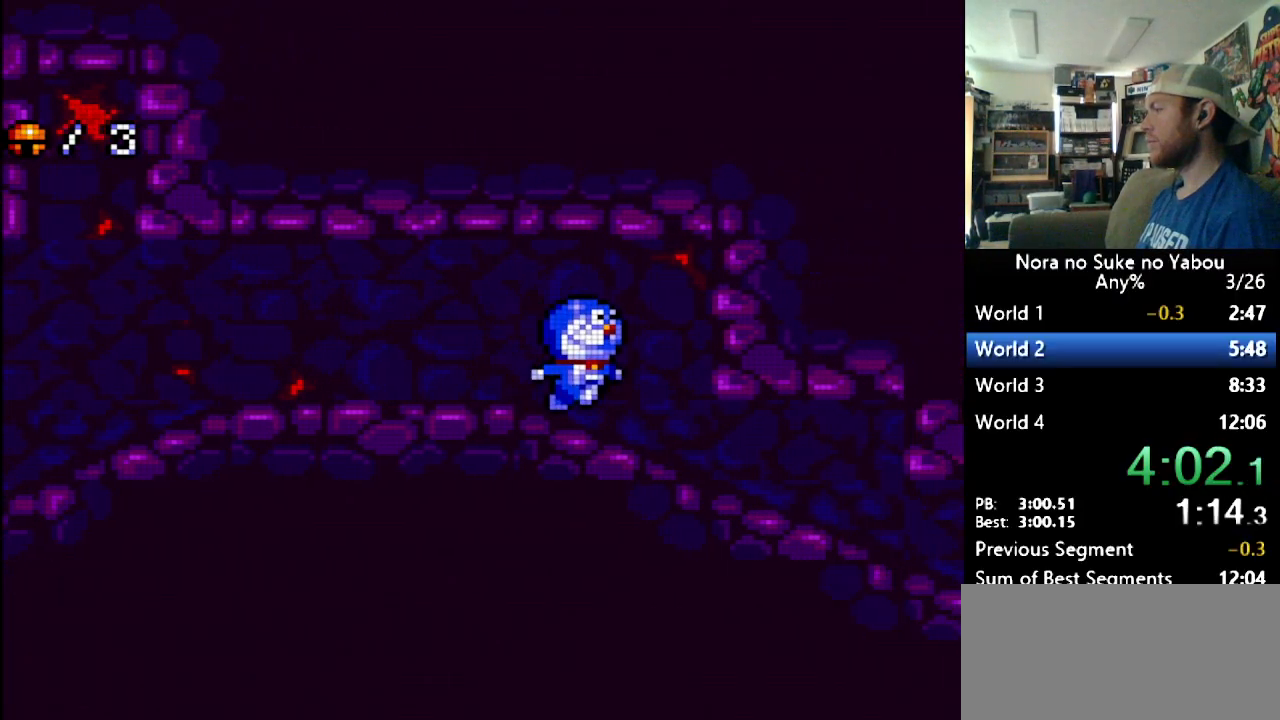
{"buttons": ["DPAD_DOWN", "DPAD_RIGHT"], "events": [[345, "DPAD_DOWN", "down"]]}
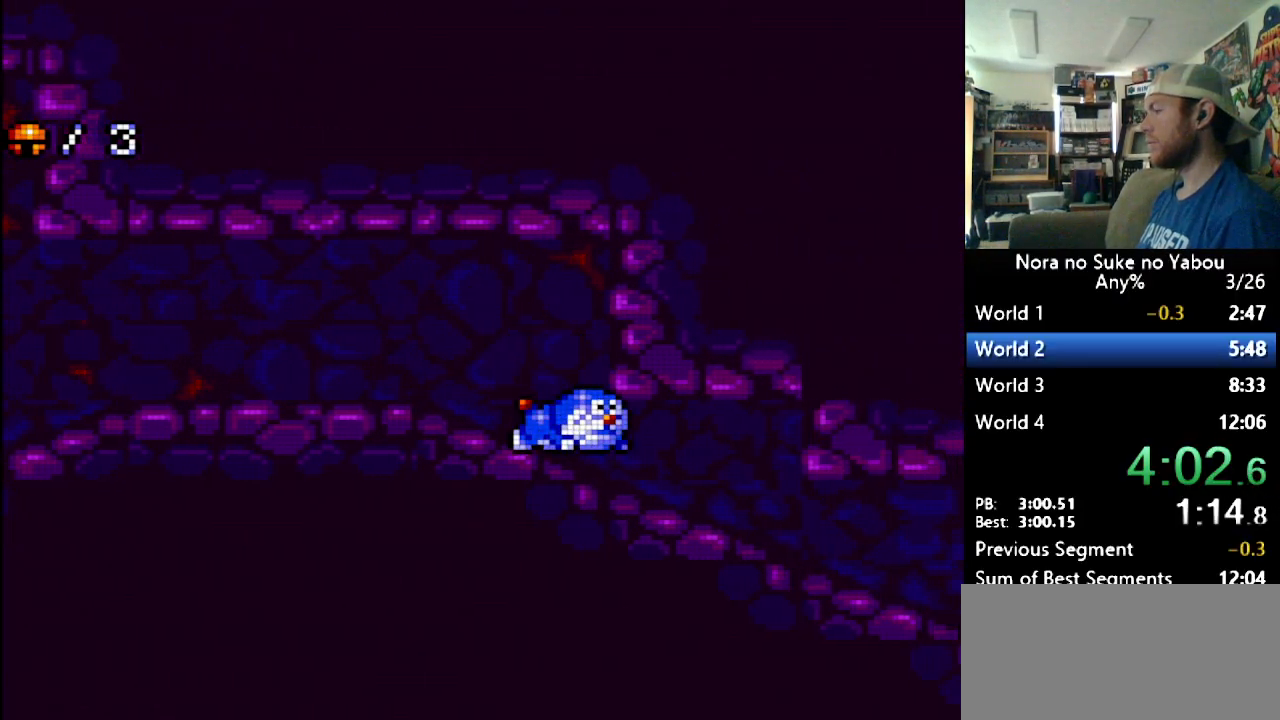
{"buttons": ["DPAD_RIGHT"], "events": [[448, "DPAD_DOWN", "up"]]}
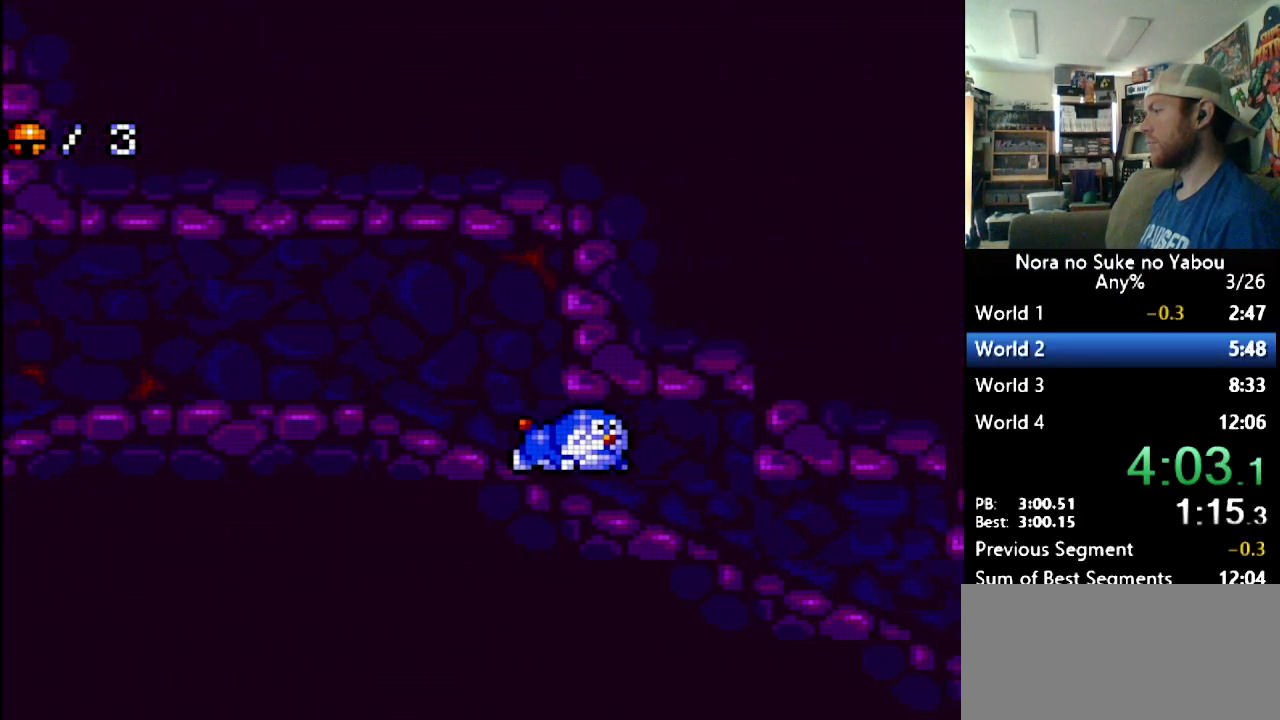
{"buttons": ["DPAD_RIGHT"], "events": [[52, "B", "down"], [103, "B", "up"], [155, "B", "down"], [224, "B", "up"]]}
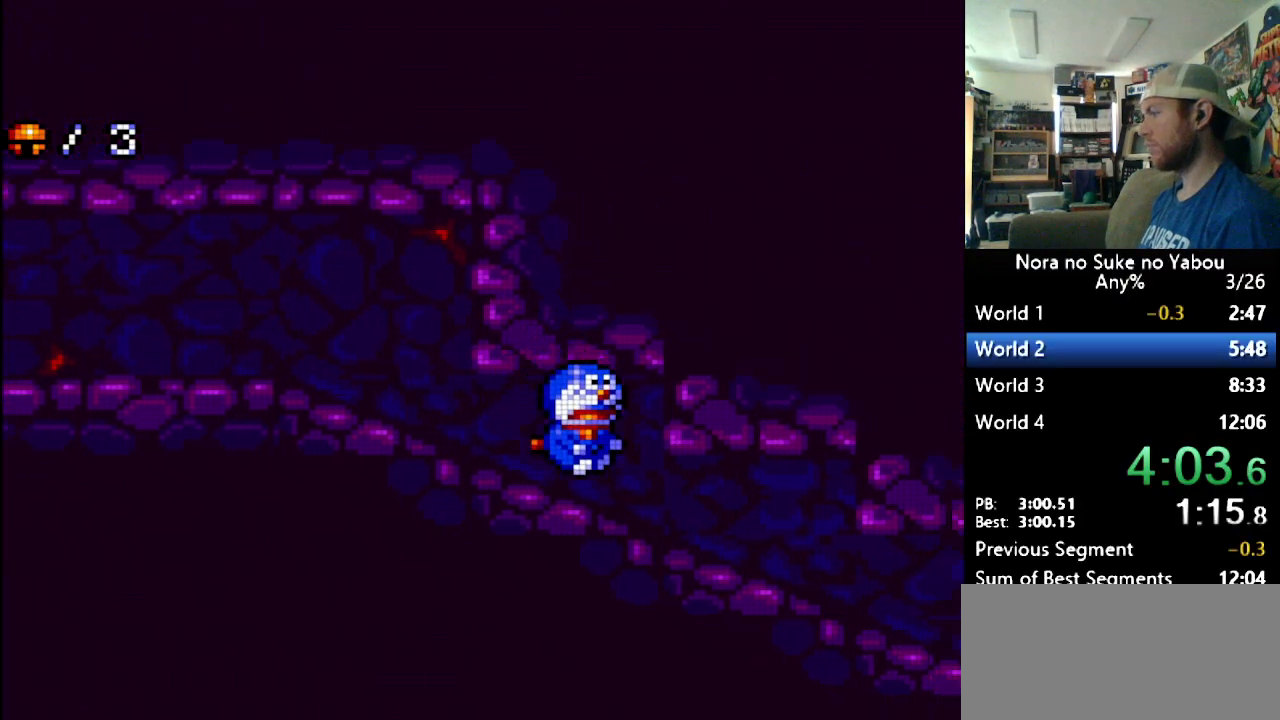
{"buttons": ["DPAD_DOWN", "DPAD_RIGHT"], "events": [[207, "DPAD_DOWN", "down"]]}
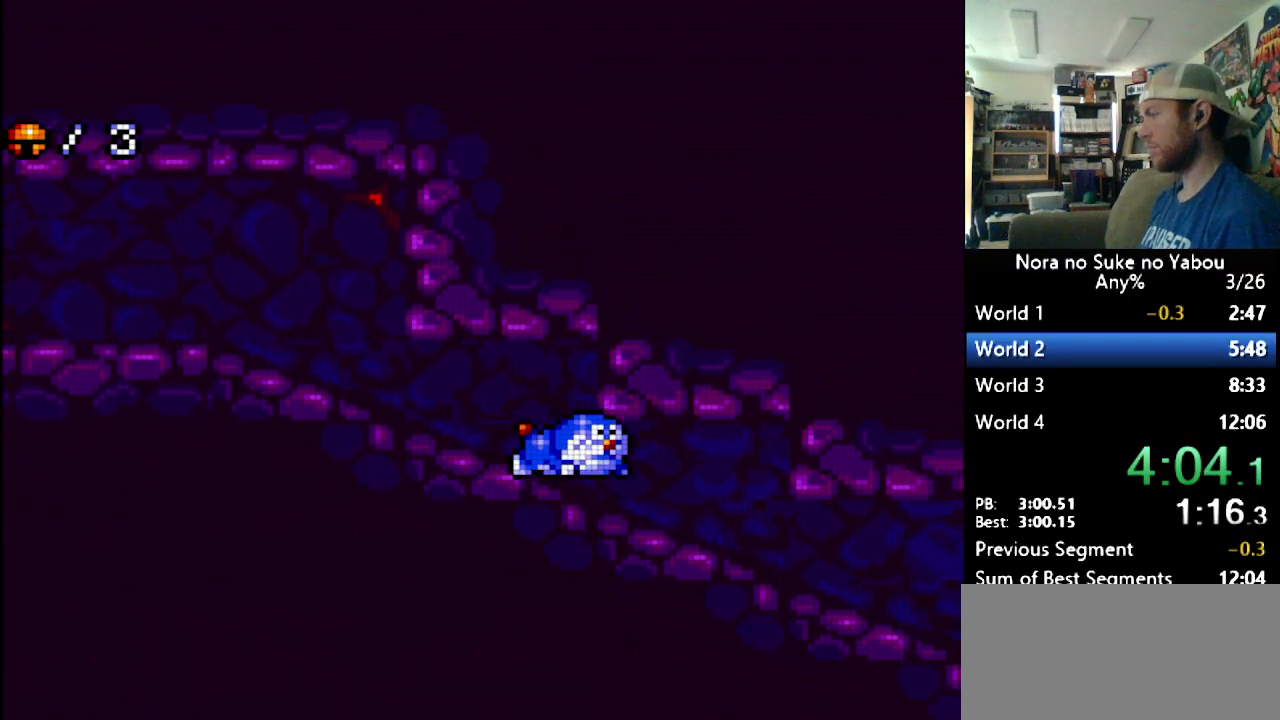
{"buttons": ["DPAD_RIGHT"], "events": [[379, "B", "down"], [379, "DPAD_DOWN", "up"], [431, "B", "up"]]}
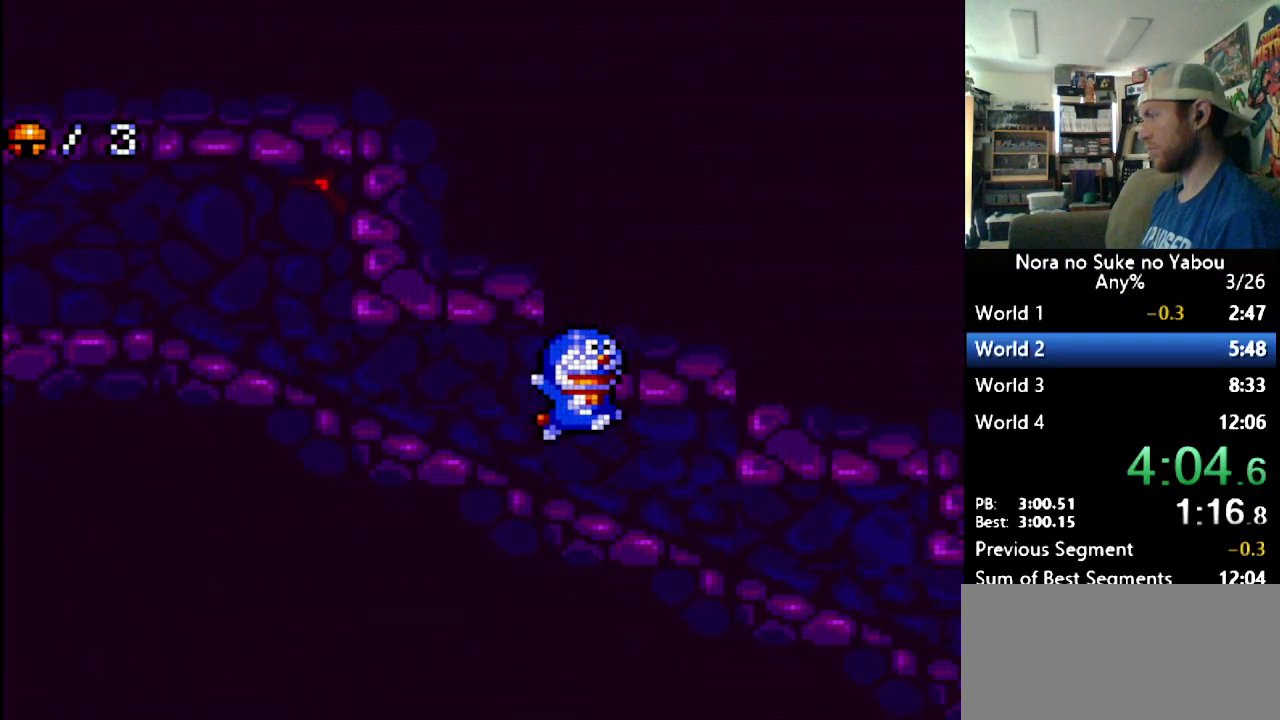
{"buttons": ["DPAD_DOWN", "DPAD_RIGHT"], "events": [[414, "DPAD_DOWN", "down"]]}
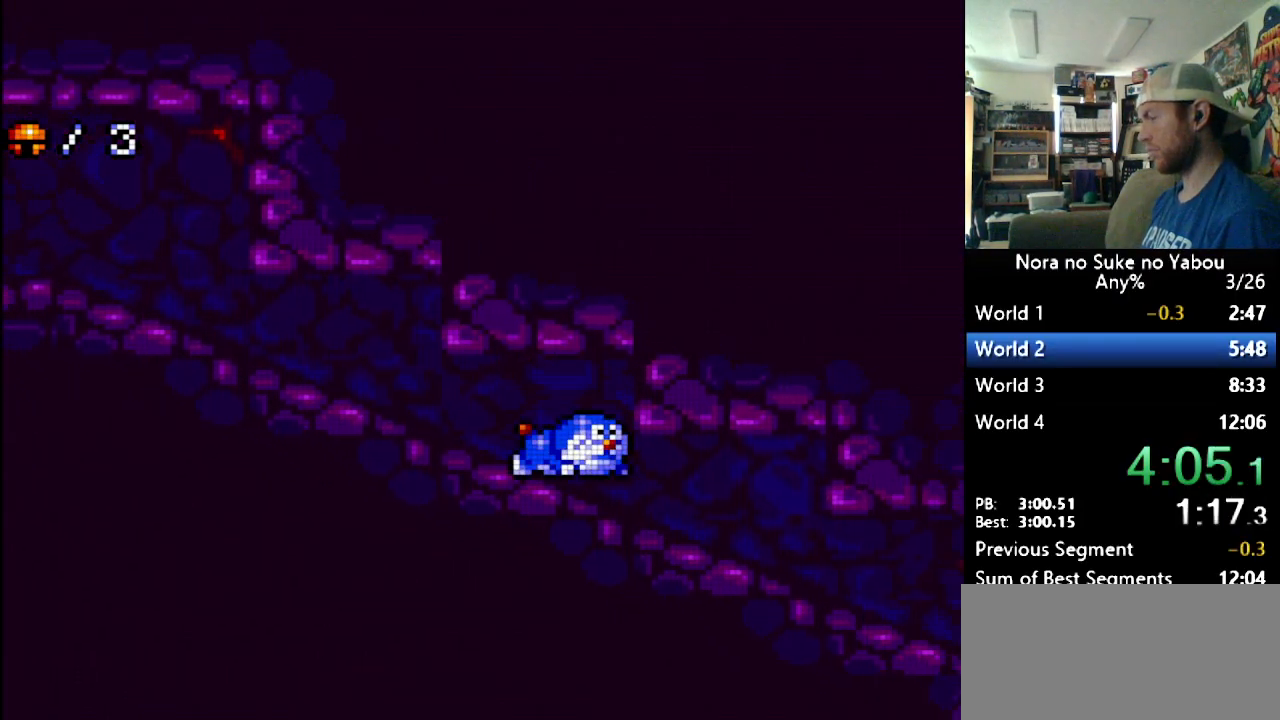
{"buttons": ["DPAD_DOWN", "DPAD_RIGHT"], "events": []}
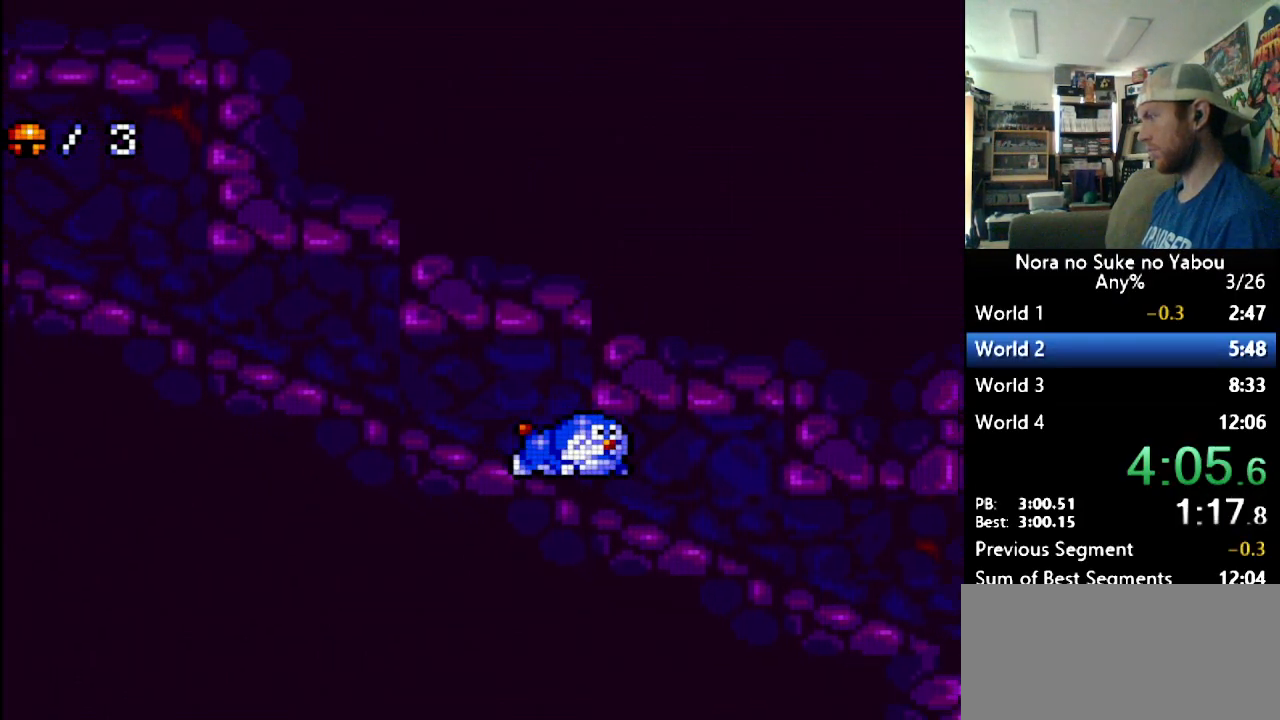
{"buttons": ["DPAD_RIGHT"], "events": [[241, "DPAD_DOWN", "up"], [310, "B", "down"], [397, "B", "up"]]}
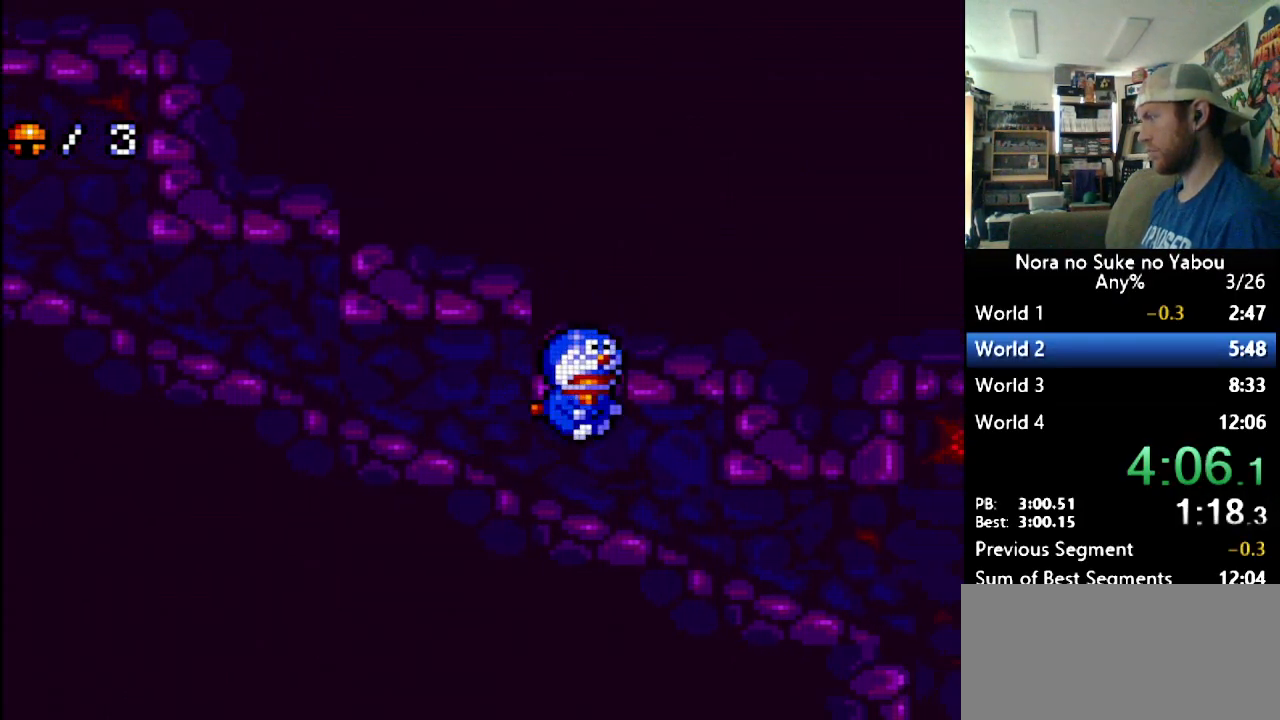
{"buttons": ["DPAD_DOWN", "DPAD_RIGHT"], "events": [[397, "DPAD_DOWN", "down"]]}
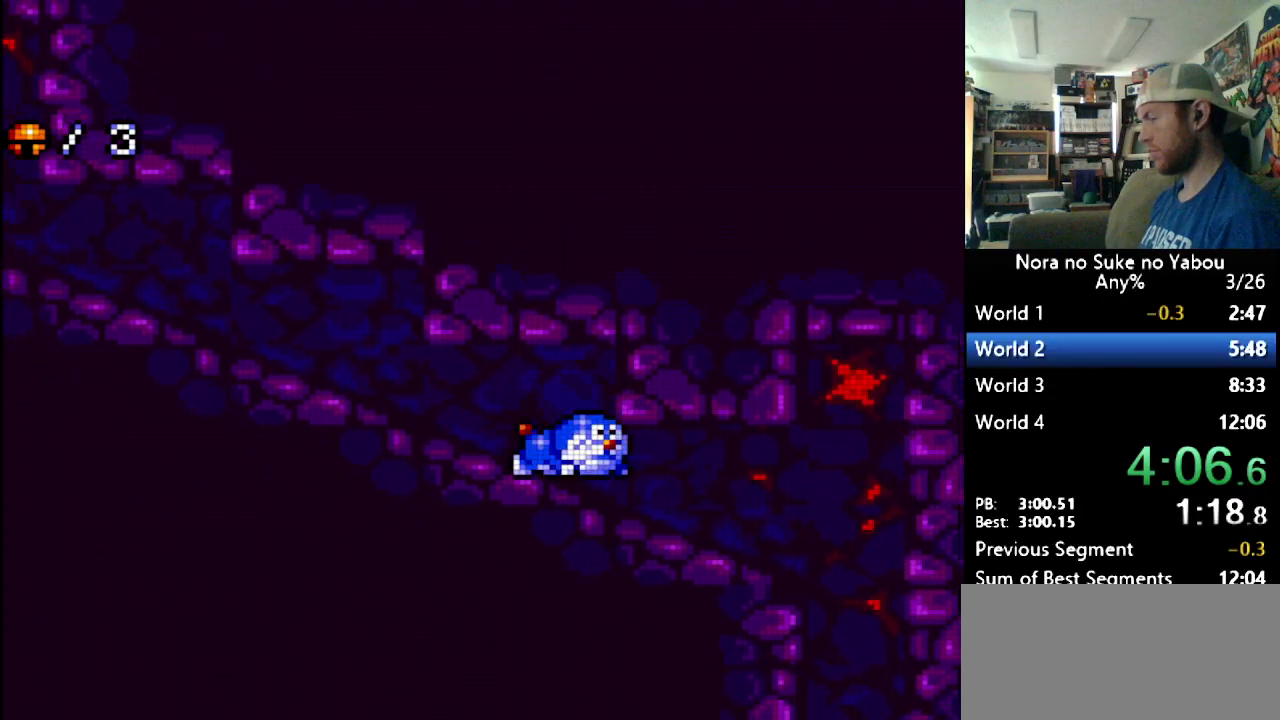
{"buttons": ["DPAD_DOWN", "DPAD_RIGHT"], "events": []}
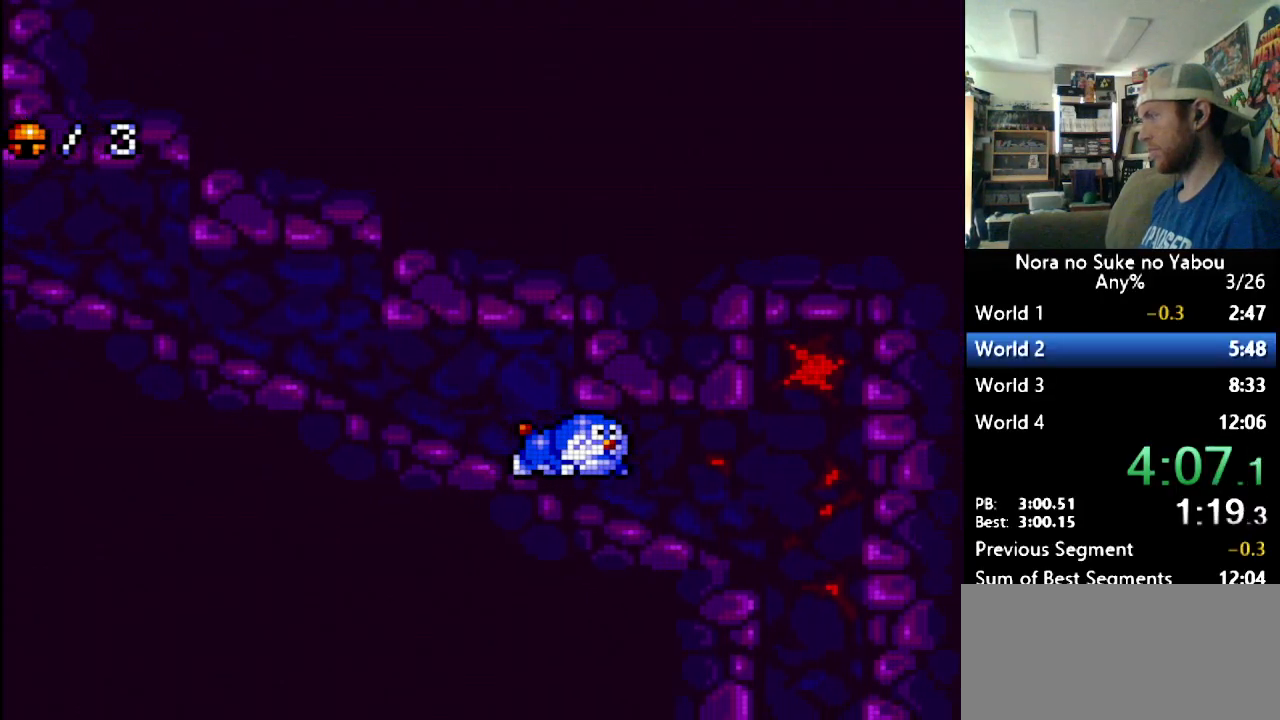
{"buttons": ["DPAD_RIGHT"], "events": [[86, "DPAD_DOWN", "up"], [138, "B", "down"], [241, "B", "up"]]}
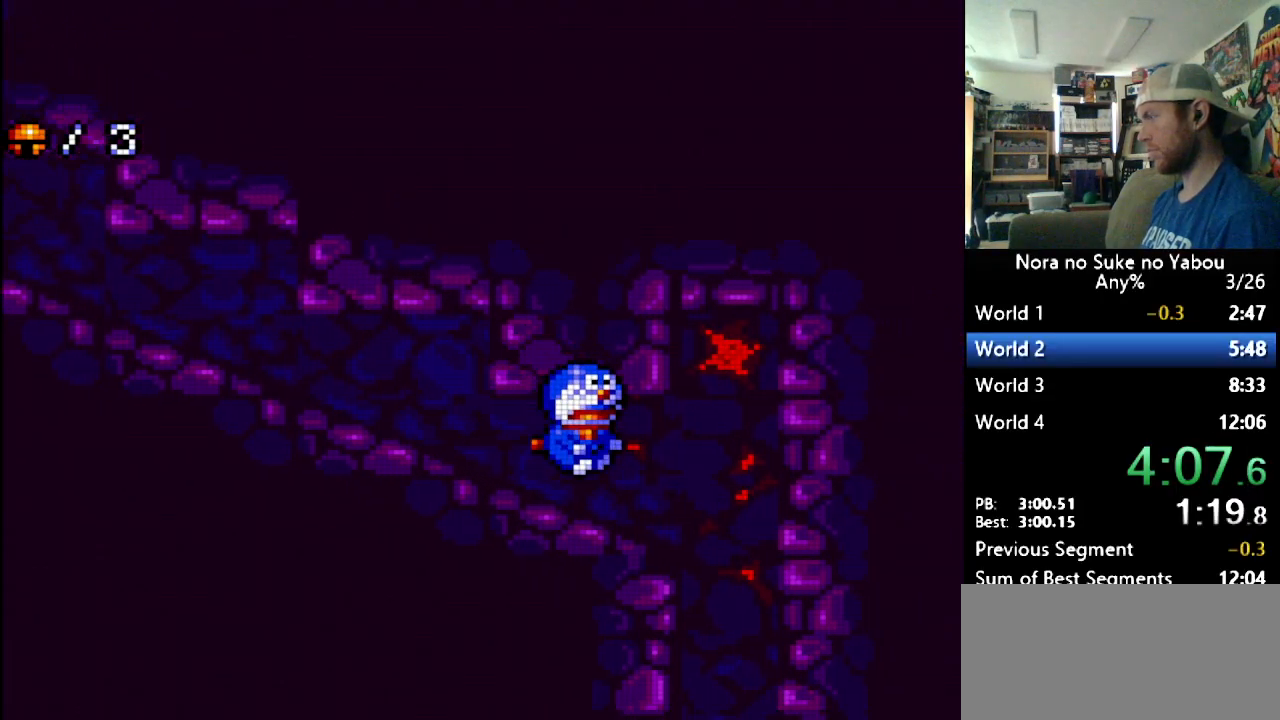
{"buttons": ["DPAD_RIGHT"], "events": []}
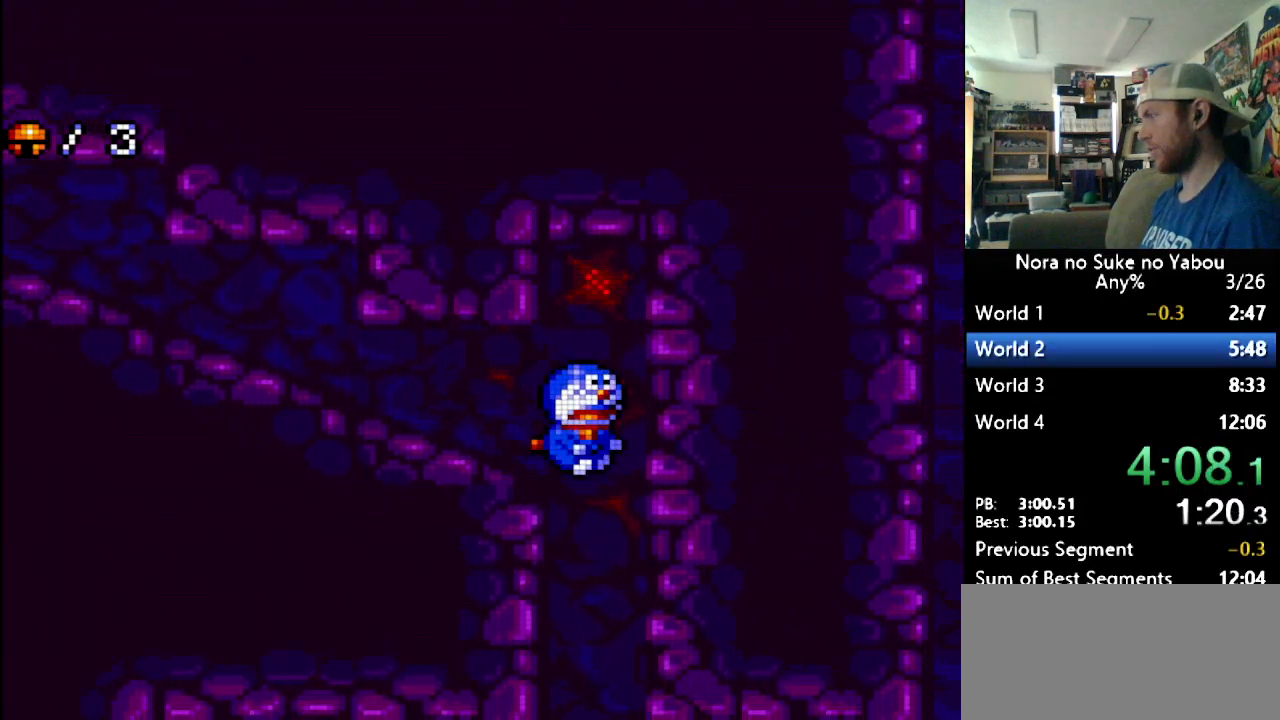
{"buttons": [], "events": [[103, "DPAD_RIGHT", "up"]]}
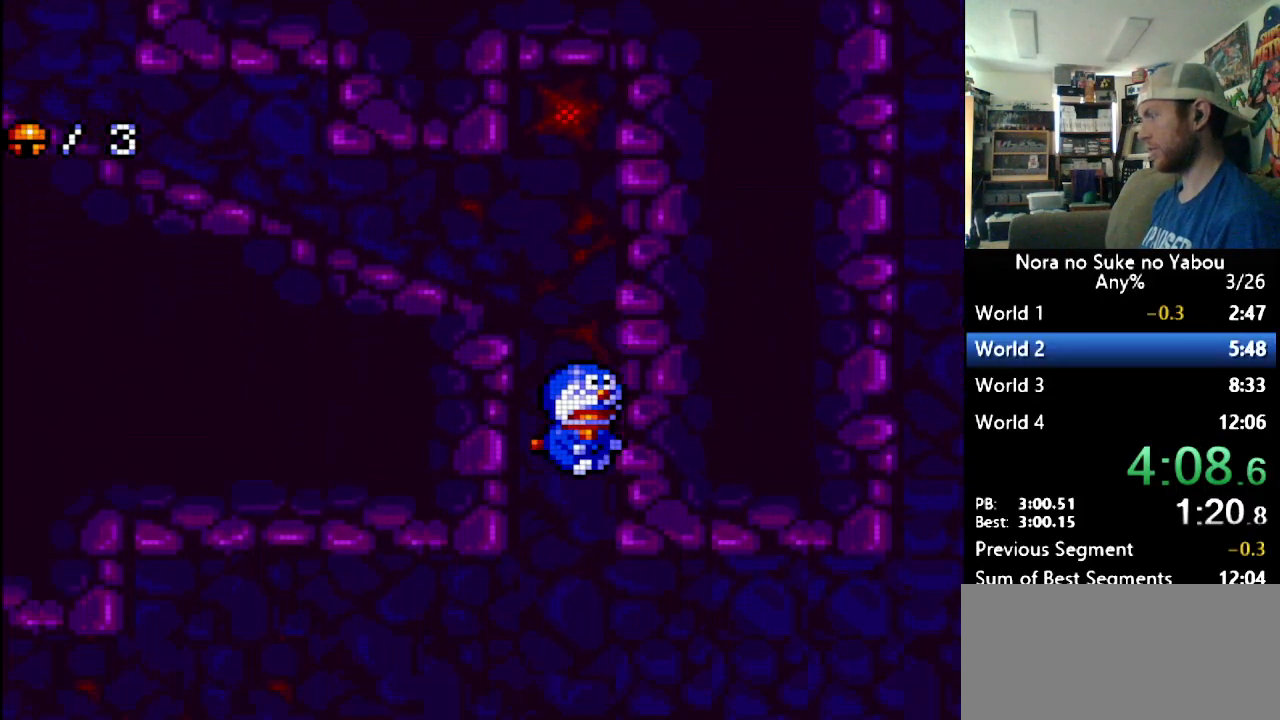
{"buttons": ["DPAD_RIGHT"], "events": [[241, "DPAD_RIGHT", "down"]]}
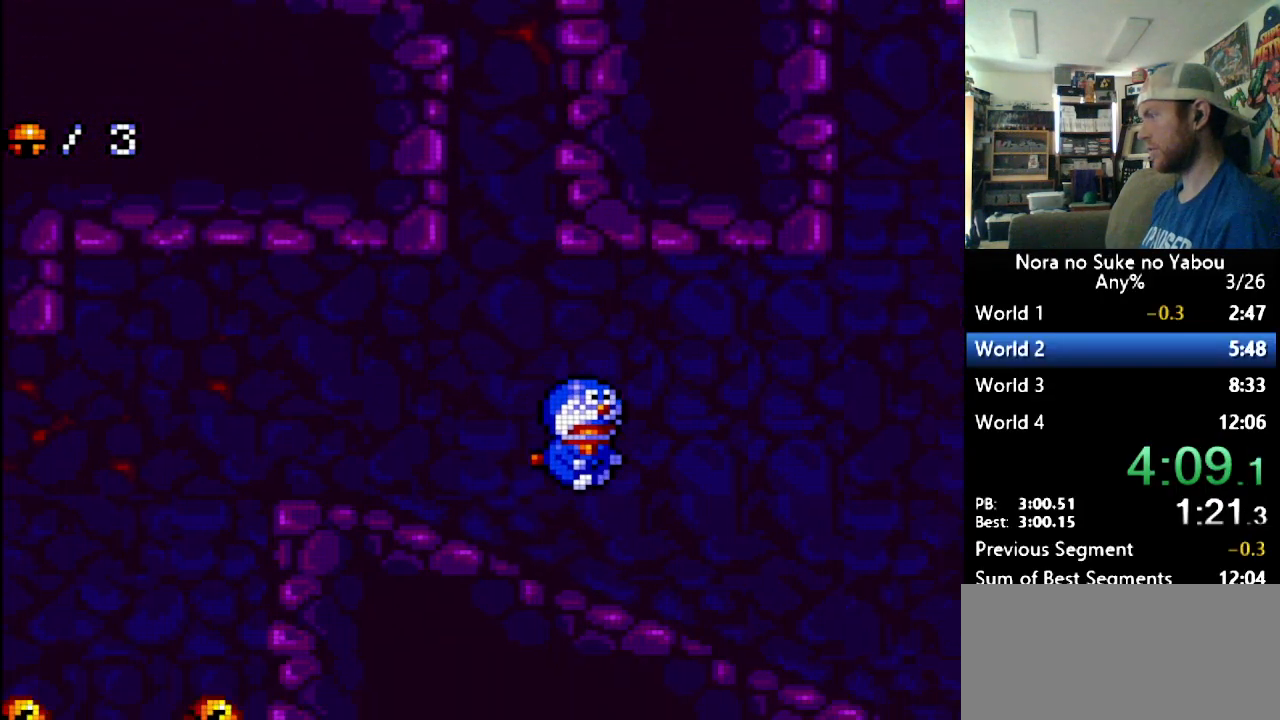
{"buttons": ["DPAD_RIGHT"], "events": []}
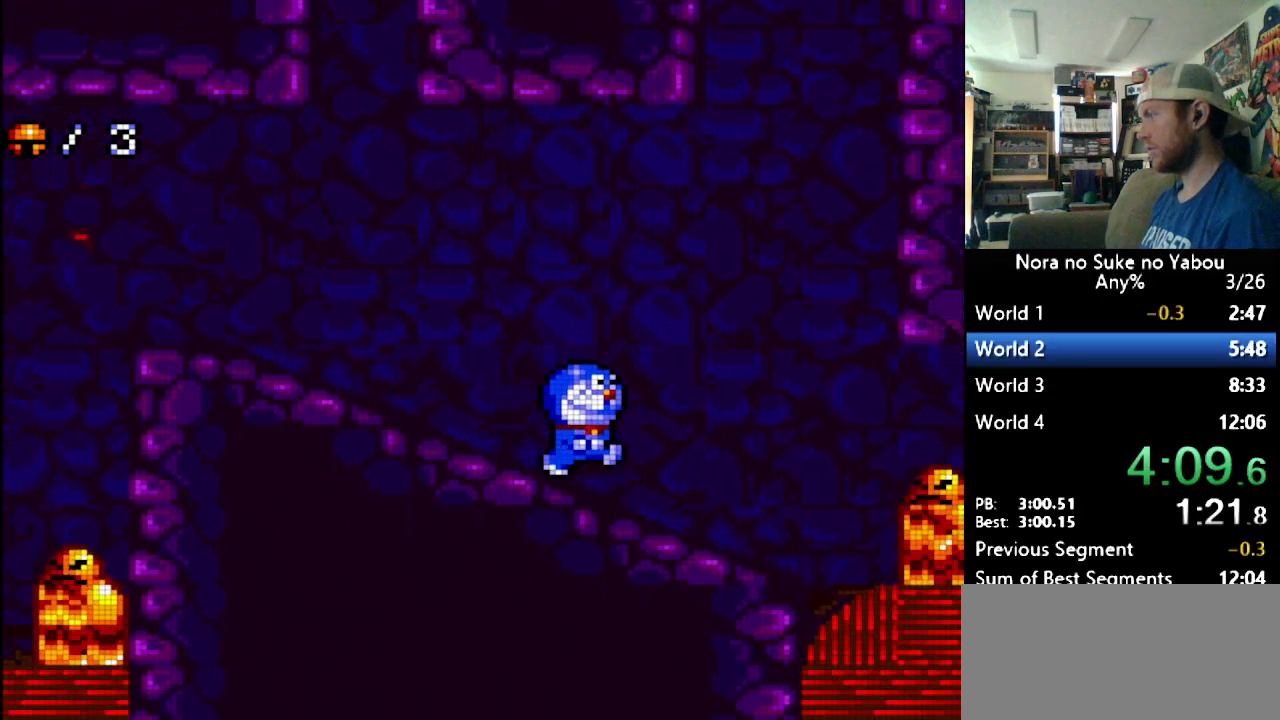
{"buttons": ["B", "DPAD_UP", "DPAD_RIGHT"], "events": [[379, "B", "down"], [483, "DPAD_UP", "down"]]}
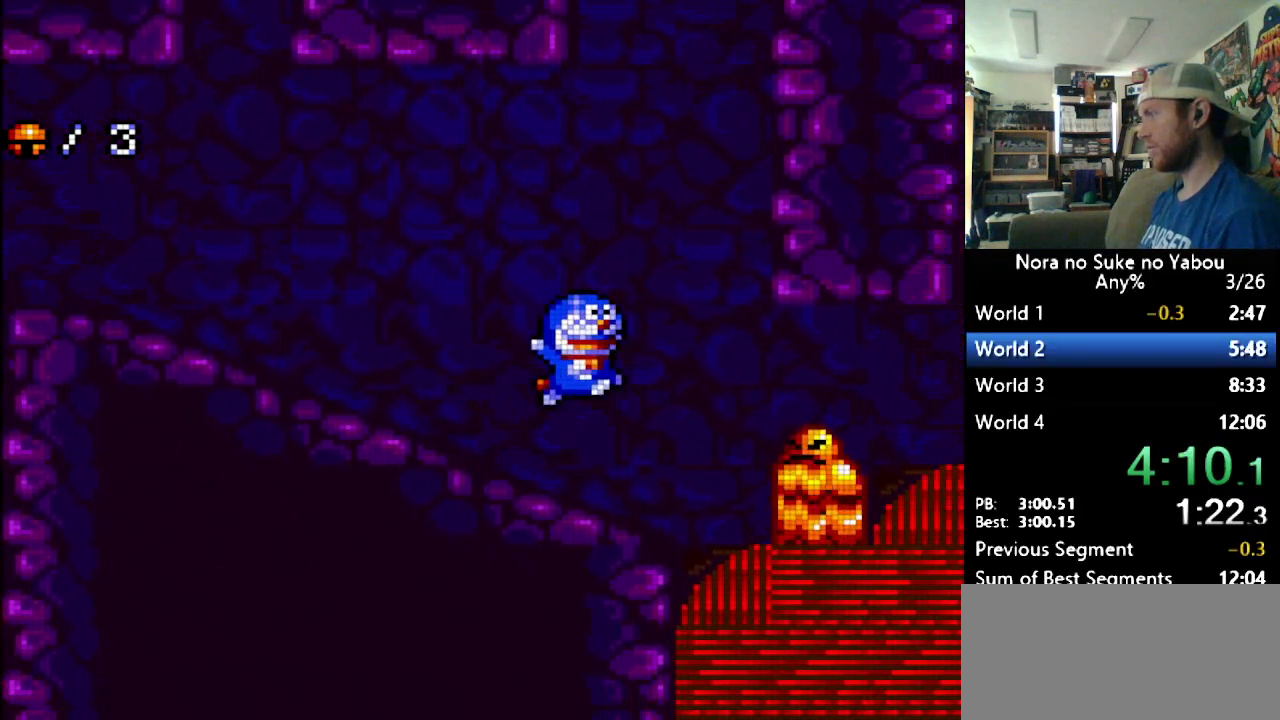
{"buttons": ["B", "DPAD_UP", "DPAD_RIGHT"], "events": []}
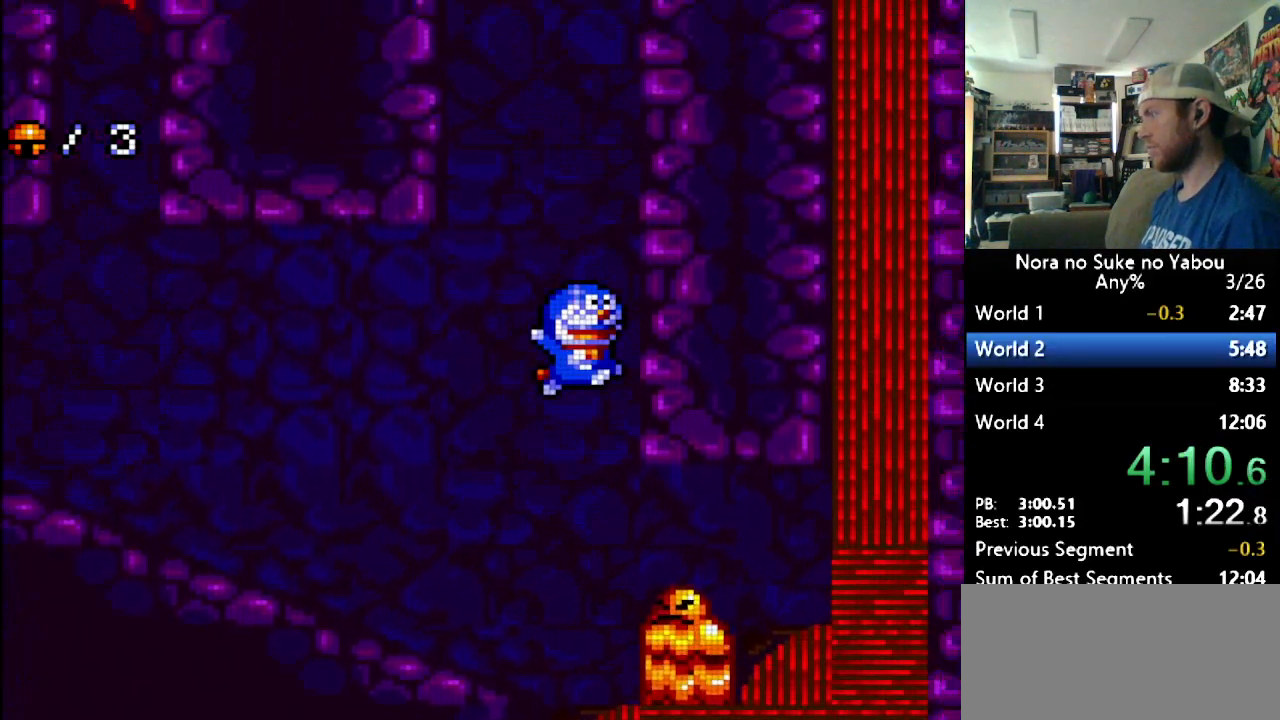
{"buttons": ["B", "DPAD_UP", "DPAD_RIGHT"], "events": [[52, "B", "up"], [86, "DPAD_UP", "up"], [190, "B", "down"], [190, "DPAD_LEFT", "down"], [190, "DPAD_RIGHT", "up"], [328, "DPAD_UP", "down"], [362, "DPAD_LEFT", "up"], [379, "DPAD_RIGHT", "down"]]}
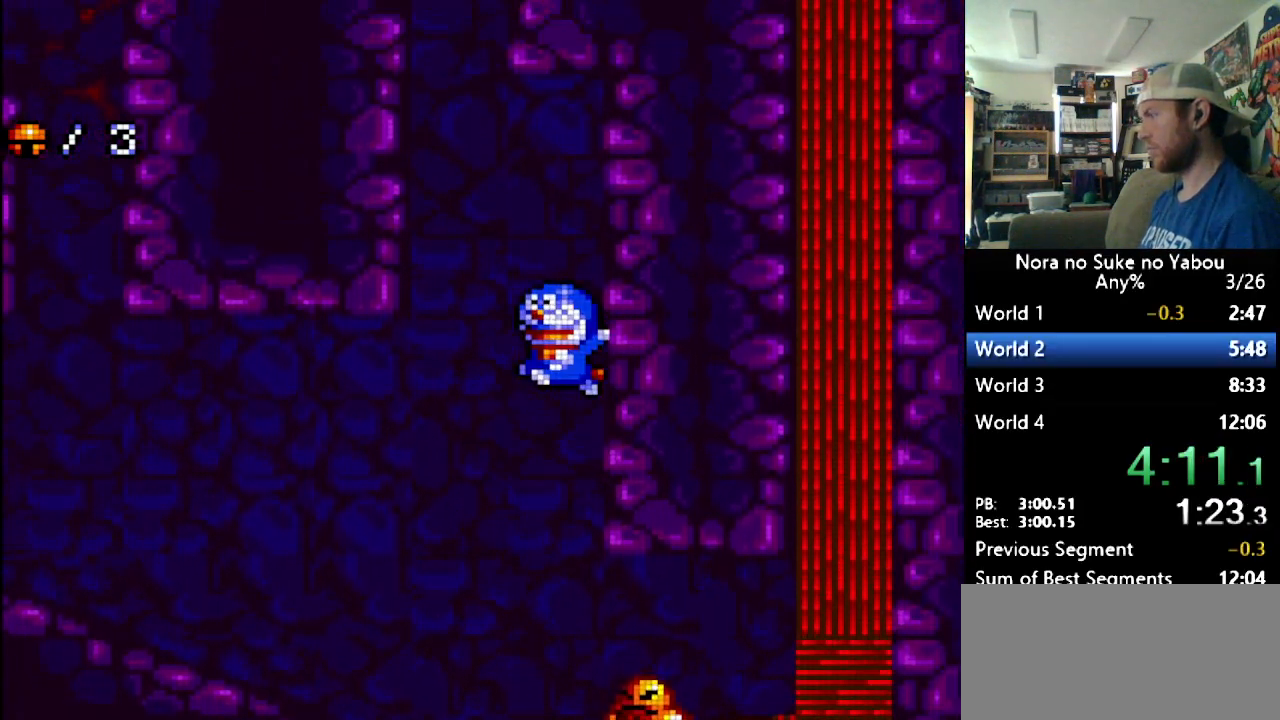
{"buttons": ["B", "DPAD_UP", "DPAD_LEFT"], "events": [[69, "B", "up"], [121, "DPAD_RIGHT", "up"], [138, "B", "down"], [138, "DPAD_LEFT", "down"]]}
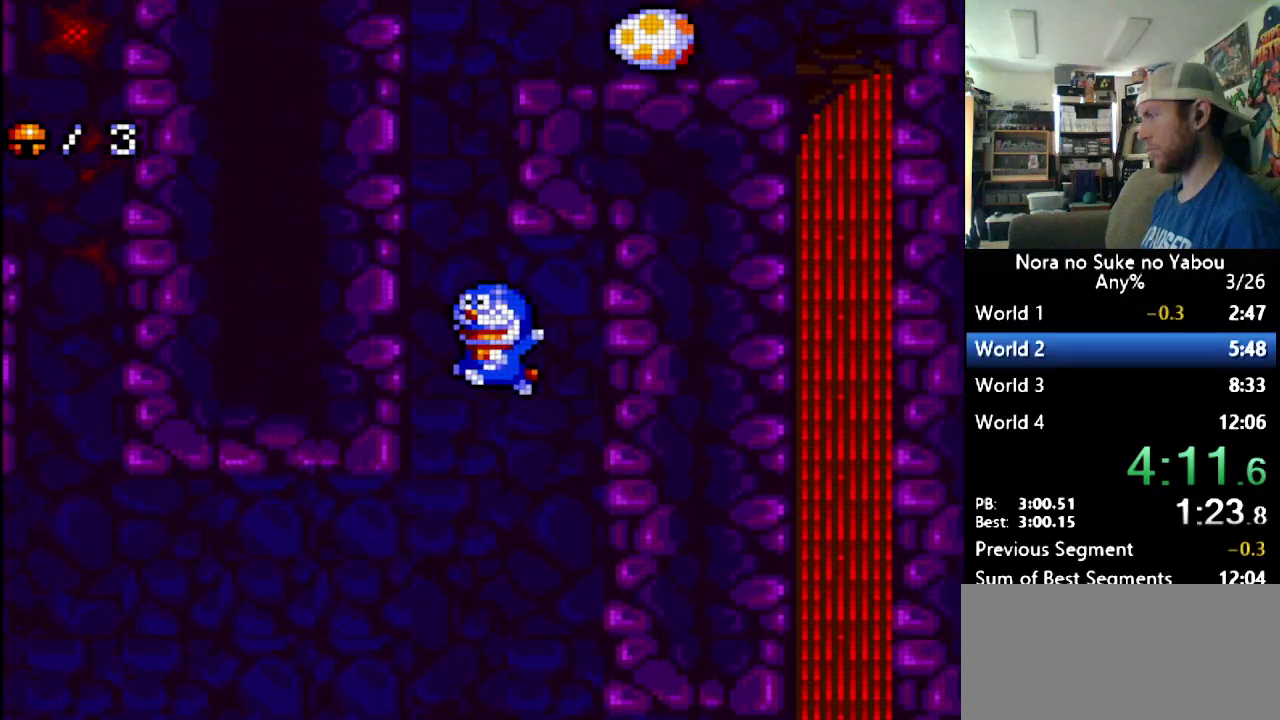
{"buttons": ["B", "DPAD_UP", "DPAD_LEFT"], "events": [[207, "B", "up"], [293, "B", "down"], [293, "DPAD_LEFT", "up"], [293, "DPAD_RIGHT", "down"], [431, "DPAD_RIGHT", "up"], [466, "DPAD_LEFT", "down"]]}
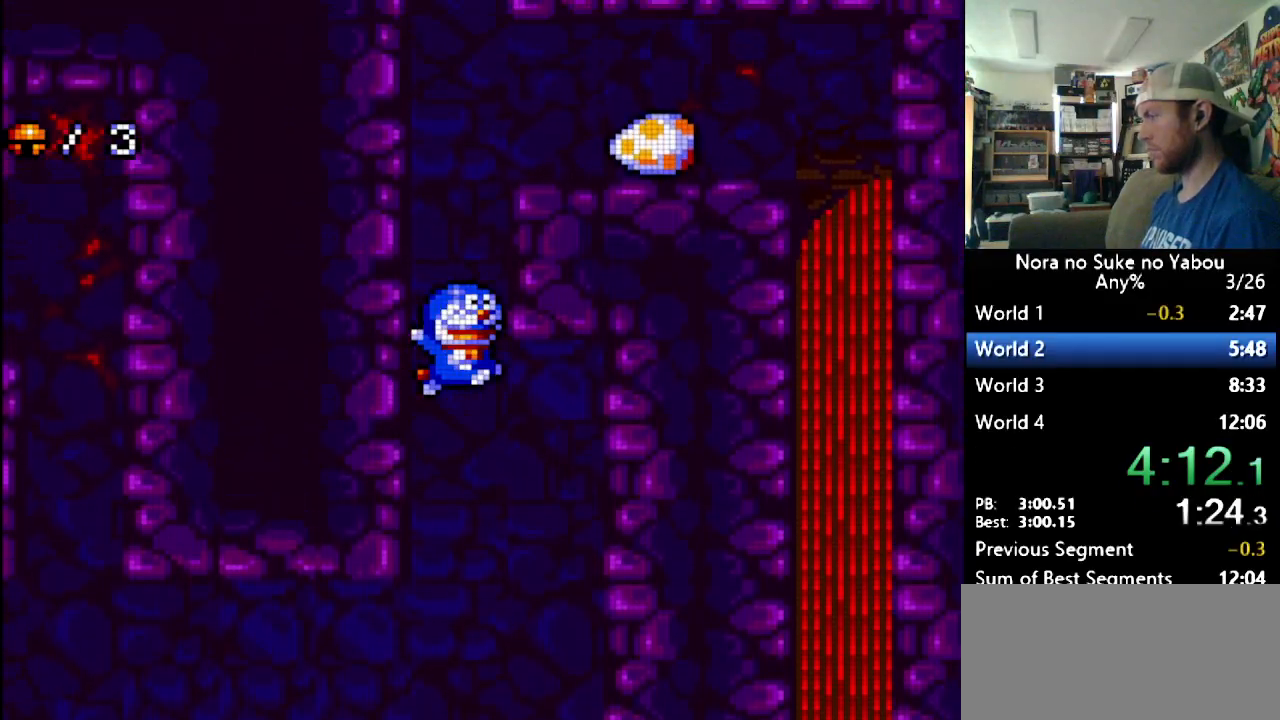
{"buttons": ["DPAD_UP"], "events": [[103, "B", "up"], [155, "DPAD_LEFT", "up"], [172, "B", "down"], [172, "DPAD_RIGHT", "down"], [310, "DPAD_RIGHT", "up"], [345, "DPAD_LEFT", "down"], [379, "DPAD_UP", "up"], [397, "DPAD_UP", "down"], [448, "B", "up"], [483, "DPAD_LEFT", "up"]]}
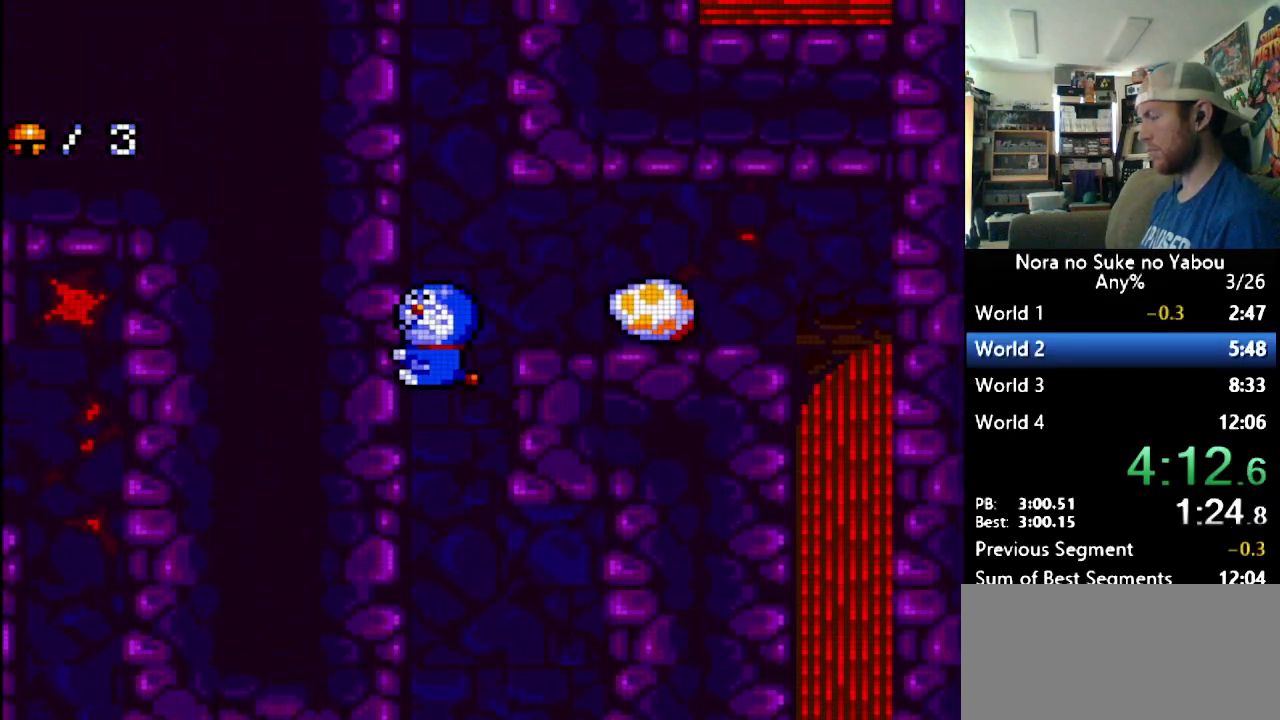
{"buttons": ["B", "DPAD_UP", "DPAD_RIGHT"], "events": [[52, "B", "down"], [52, "DPAD_RIGHT", "down"], [172, "DPAD_RIGHT", "up"], [190, "DPAD_LEFT", "down"], [362, "B", "up"], [379, "B", "down"], [379, "DPAD_LEFT", "up"], [414, "DPAD_RIGHT", "down"]]}
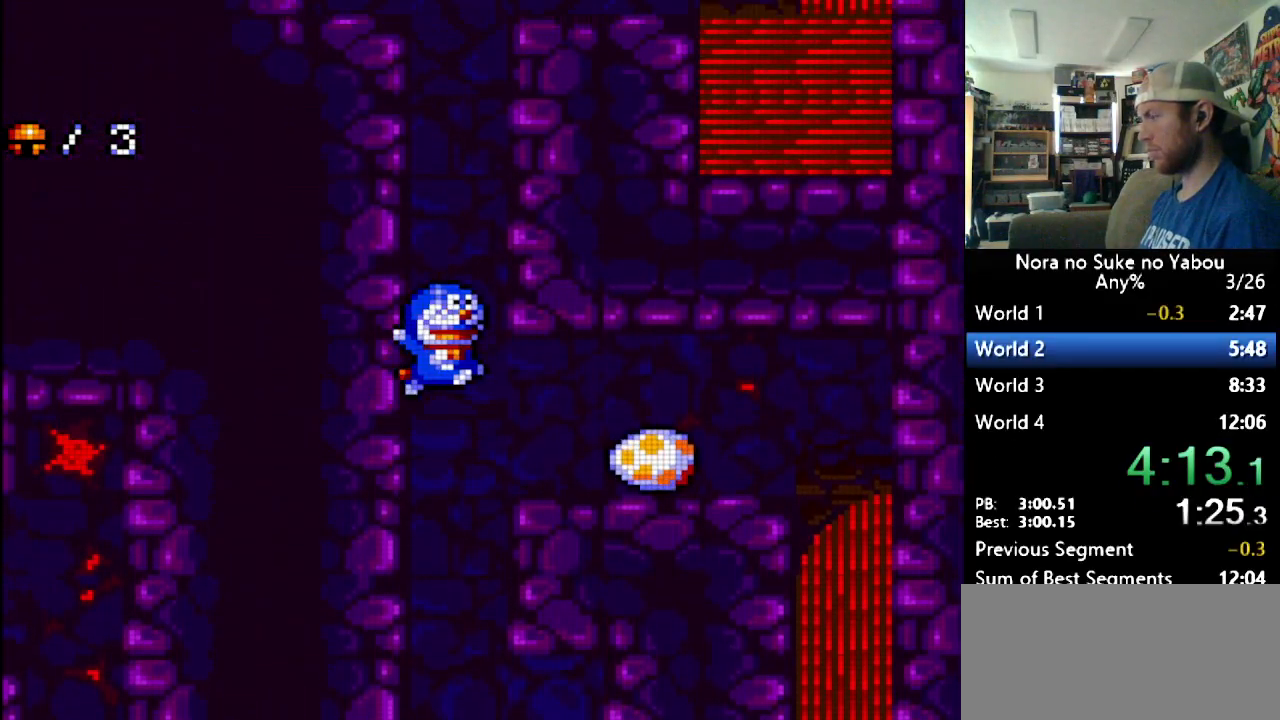
{"buttons": ["B", "DPAD_UP", "DPAD_RIGHT"], "events": [[172, "B", "up"], [241, "B", "down"], [241, "DPAD_RIGHT", "up"], [276, "DPAD_LEFT", "down"], [379, "DPAD_LEFT", "up"], [379, "DPAD_RIGHT", "down"]]}
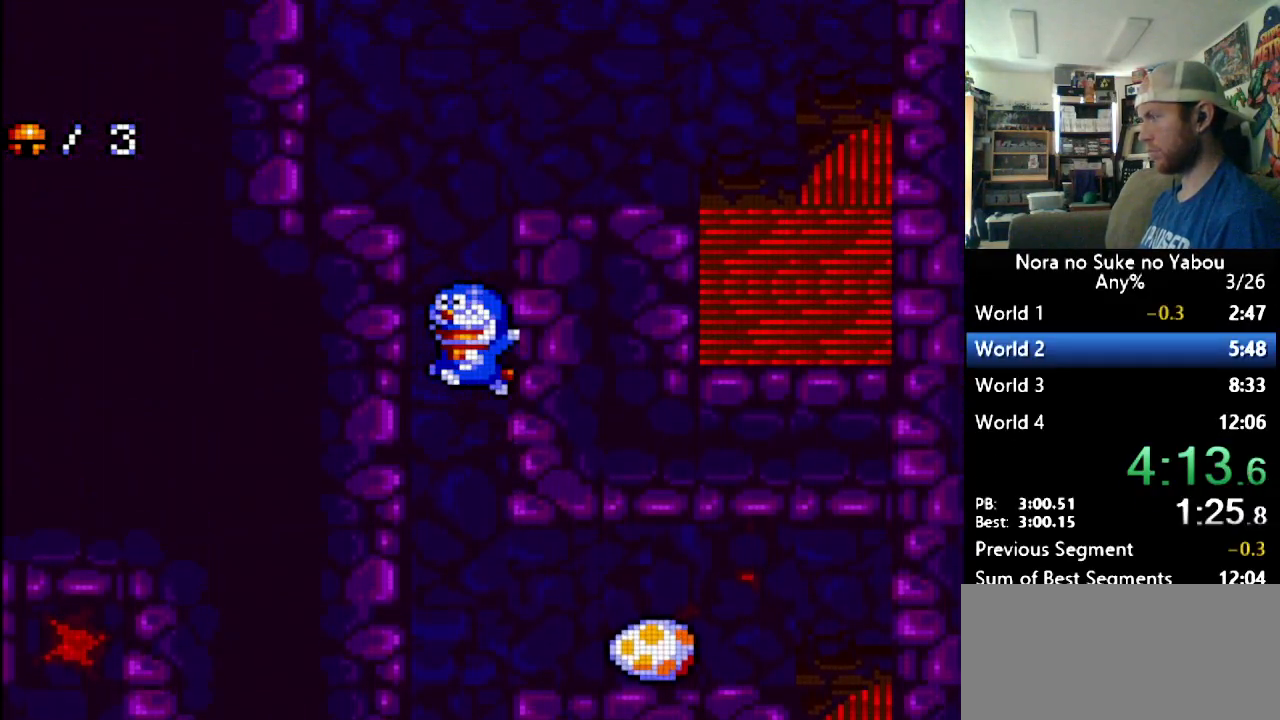
{"buttons": ["B", "DPAD_LEFT"], "events": [[34, "B", "up"], [86, "DPAD_RIGHT", "up"], [121, "B", "down"], [121, "DPAD_LEFT", "down"], [207, "DPAD_LEFT", "up"], [241, "DPAD_RIGHT", "down"], [379, "B", "up"], [414, "B", "down"], [448, "DPAD_LEFT", "down"], [448, "DPAD_RIGHT", "up"], [448, "DPAD_UP", "up"]]}
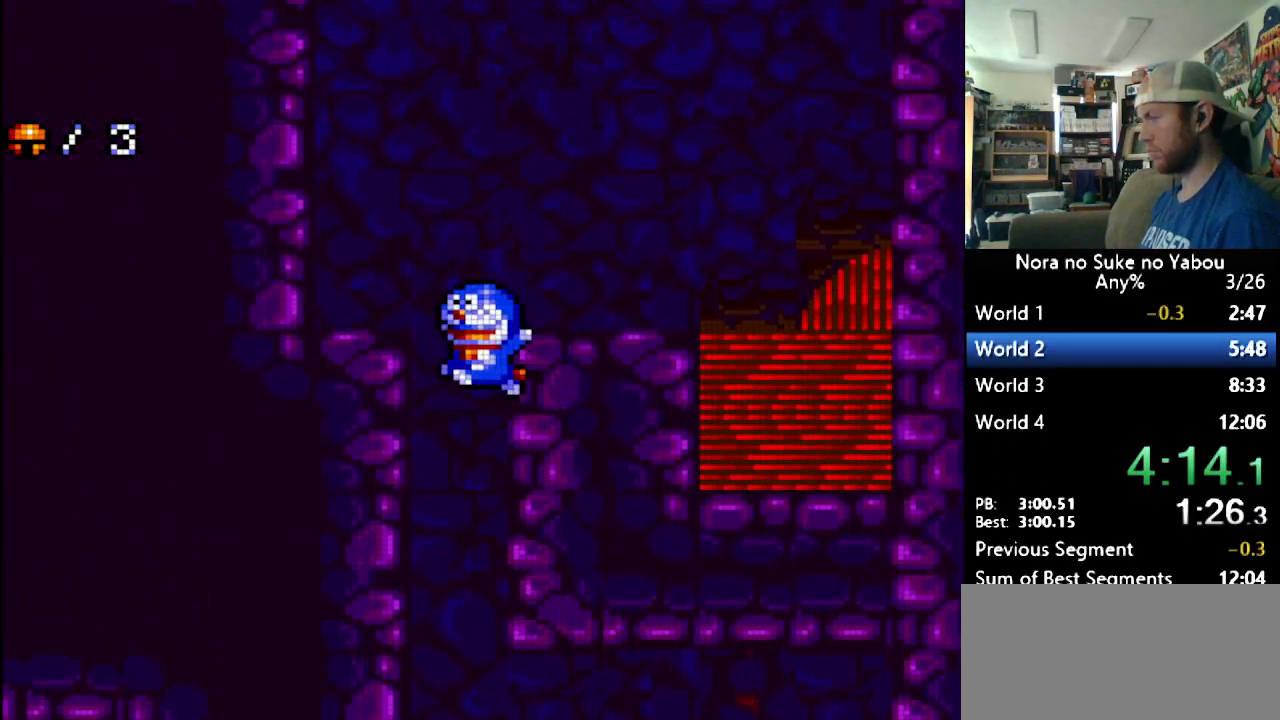
{"buttons": ["B"], "events": [[155, "B", "up"], [345, "DPAD_LEFT", "up"], [483, "B", "down"]]}